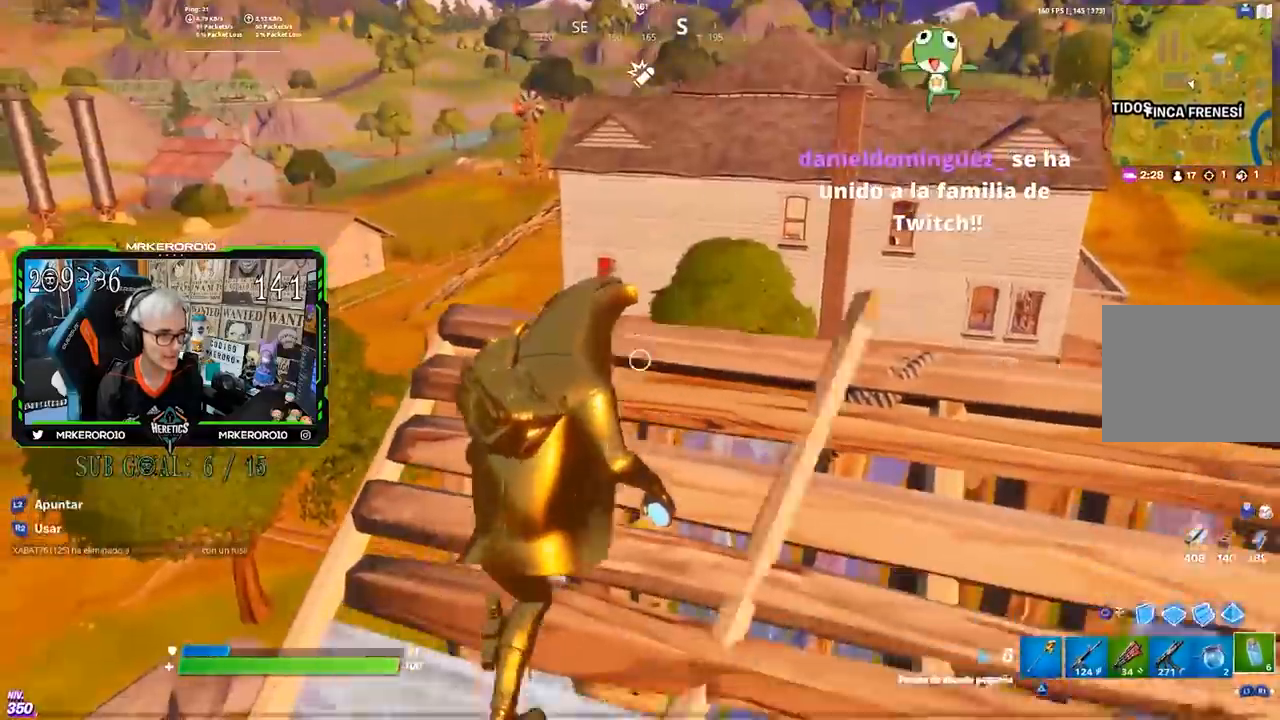
Gameplay with a controller (PlayStation layout); each line is a JSON object with the inputs held at the frame after it. "events" lists button and stick changes between this image and that frame as [ms after this image, input, new state], when the widget could be followed in between.
{"buttons": [], "left_stick": "down-right", "right_stick": "center", "events": [[117, "R1", "down"], [133, "left_stick", "down-right"], [217, "R1", "up"], [350, "CIRCLE", "down"], [450, "CIRCLE", "up"]]}
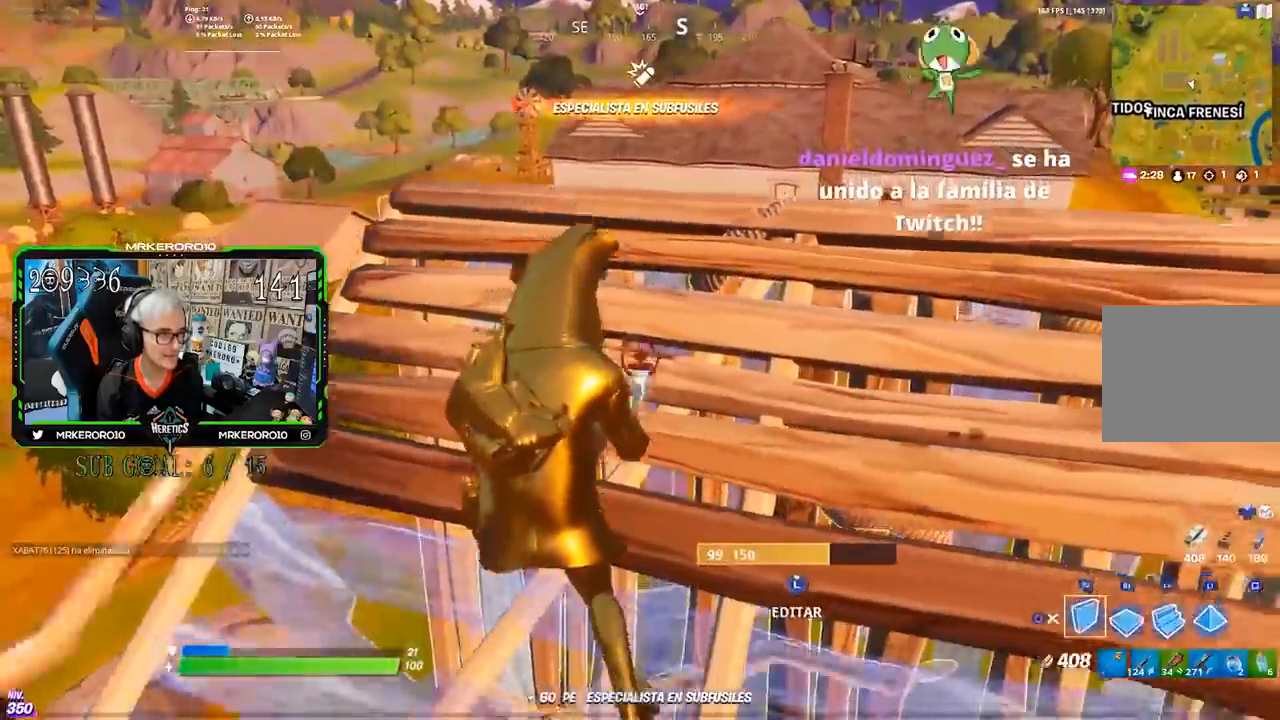
{"buttons": ["CIRCLE"], "left_stick": "up-left", "right_stick": "center", "events": [[50, "right_stick", "left"], [67, "left_stick", "down-left"], [117, "R2", "down"], [183, "left_stick", "left"], [233, "R1", "down"], [317, "right_stick", "up-right"], [350, "left_stick", "up-left"], [367, "R1", "up"], [417, "R2", "up"], [417, "right_stick", "center"], [483, "CIRCLE", "down"]]}
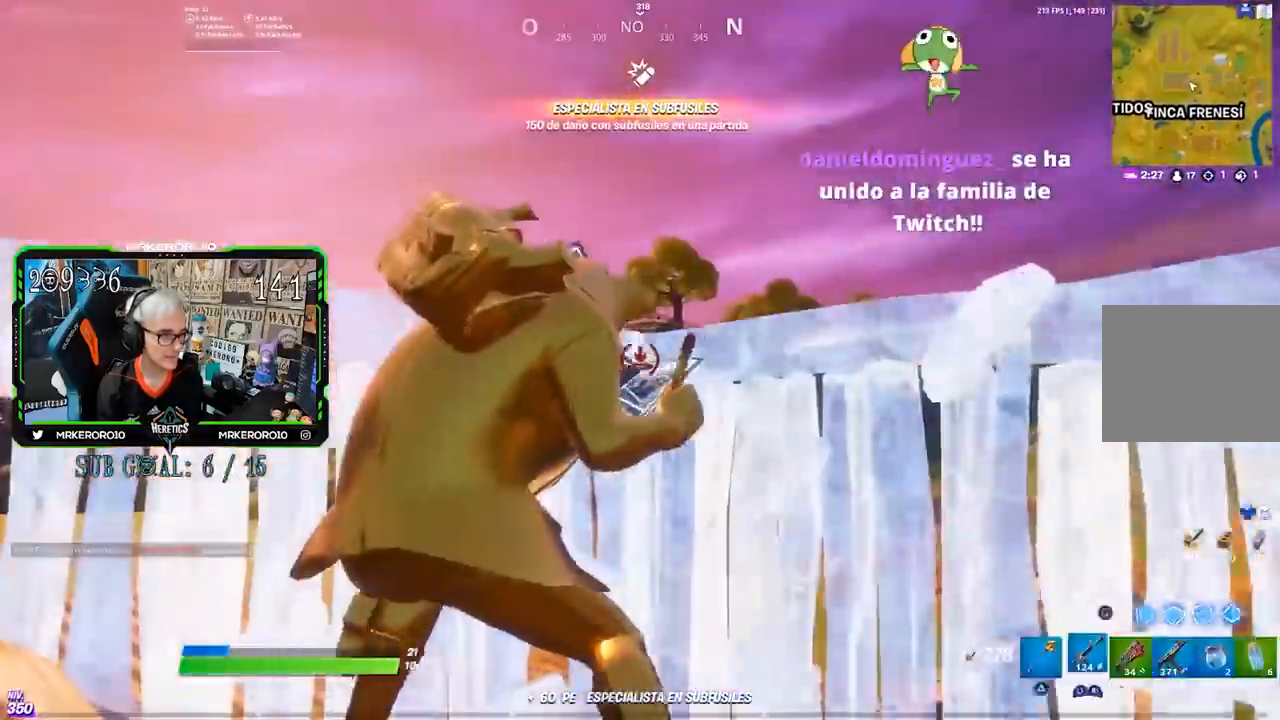
{"buttons": ["L1", "R1"], "left_stick": "up-right", "right_stick": "left", "events": [[83, "left_stick", "up-right"], [183, "CIRCLE", "up"], [317, "right_stick", "left"], [383, "R1", "down"], [483, "L1", "down"]]}
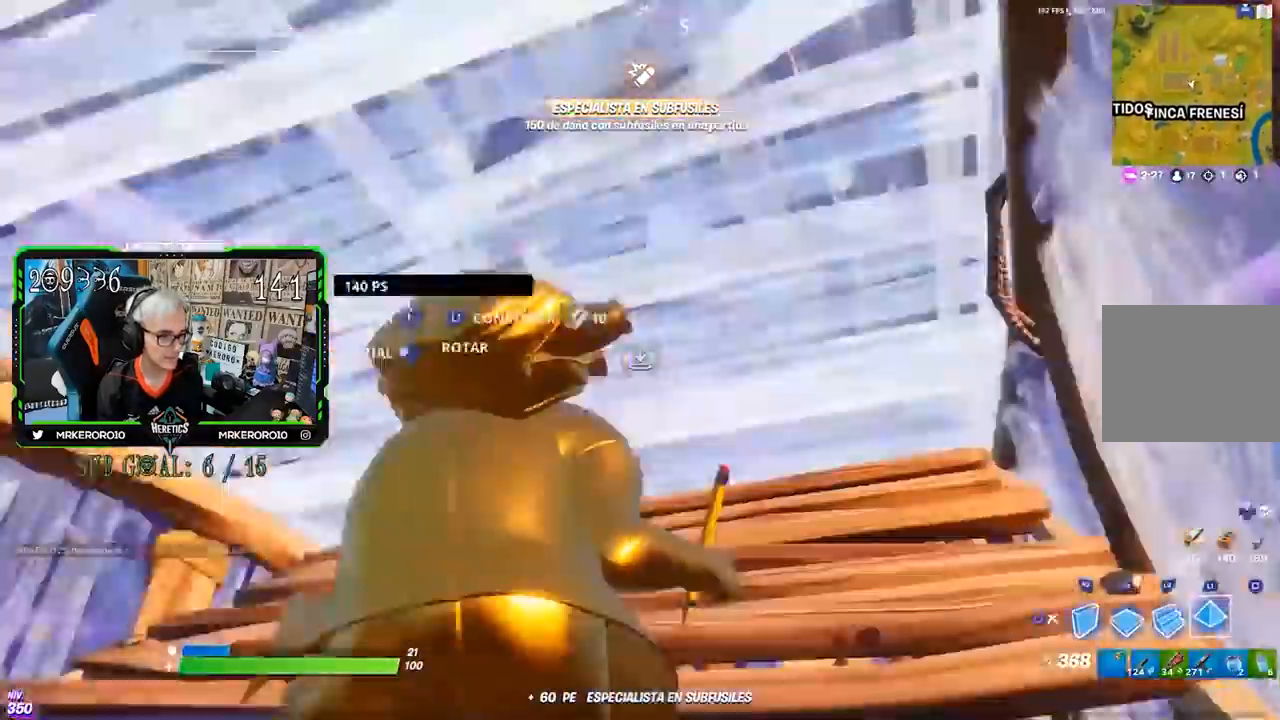
{"buttons": [], "left_stick": "up-left", "right_stick": "center", "events": [[17, "right_stick", "center"], [50, "L1", "up"], [117, "CIRCLE", "down"], [117, "R1", "up"], [117, "left_stick", "up-left"], [183, "CIRCLE", "up"], [250, "R1", "down"], [250, "right_stick", "down"], [317, "R1", "up"], [383, "R1", "down"], [383, "right_stick", "center"], [450, "R1", "up"]]}
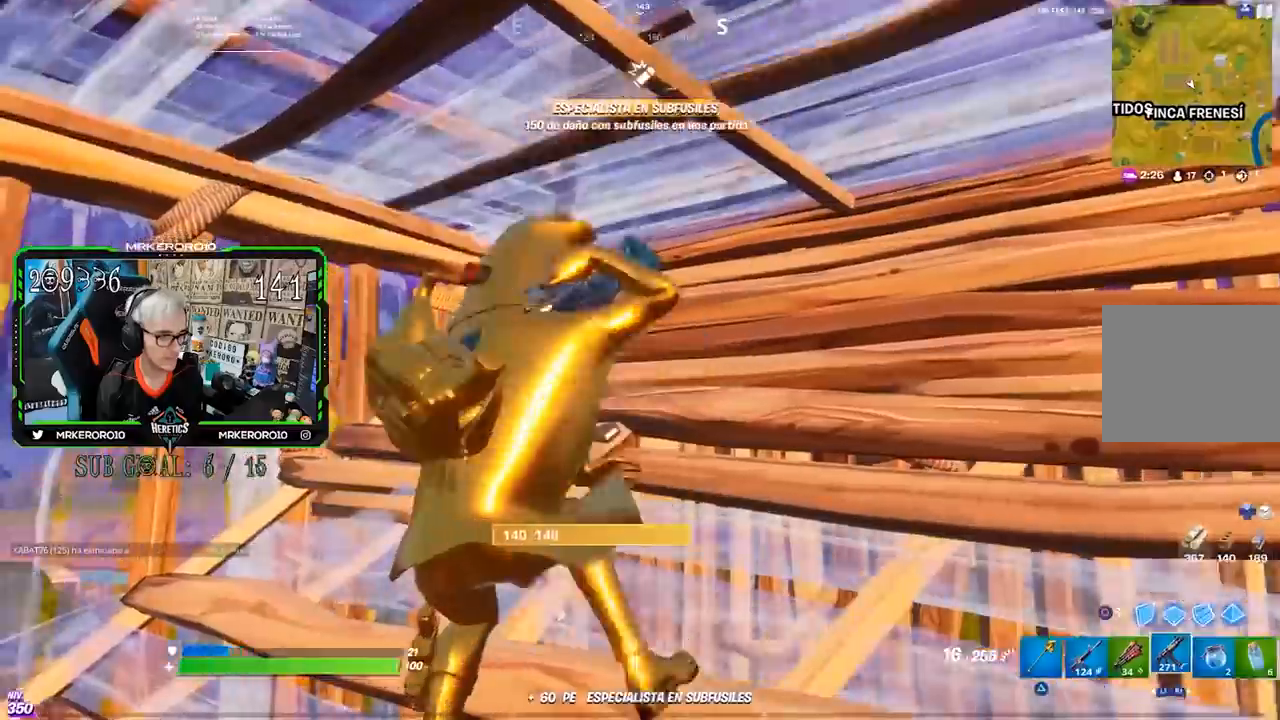
{"buttons": [], "left_stick": "center", "right_stick": "center", "events": [[50, "R1", "down"], [150, "R1", "up"], [217, "R1", "down"], [317, "R1", "up"], [317, "left_stick", "center"], [317, "right_stick", "down"], [383, "right_stick", "center"], [417, "R2", "down"], [483, "R2", "up"]]}
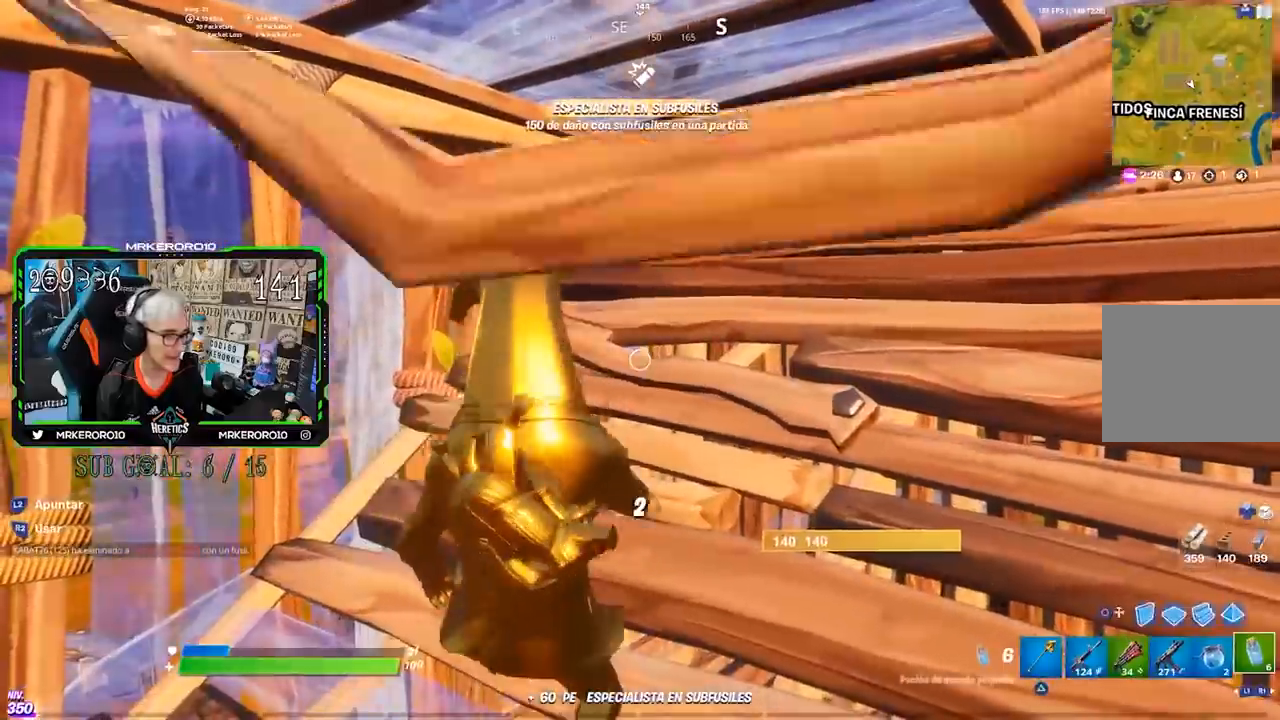
{"buttons": [], "left_stick": "center", "right_stick": "center", "events": [[117, "R2", "down"], [183, "R2", "up"]]}
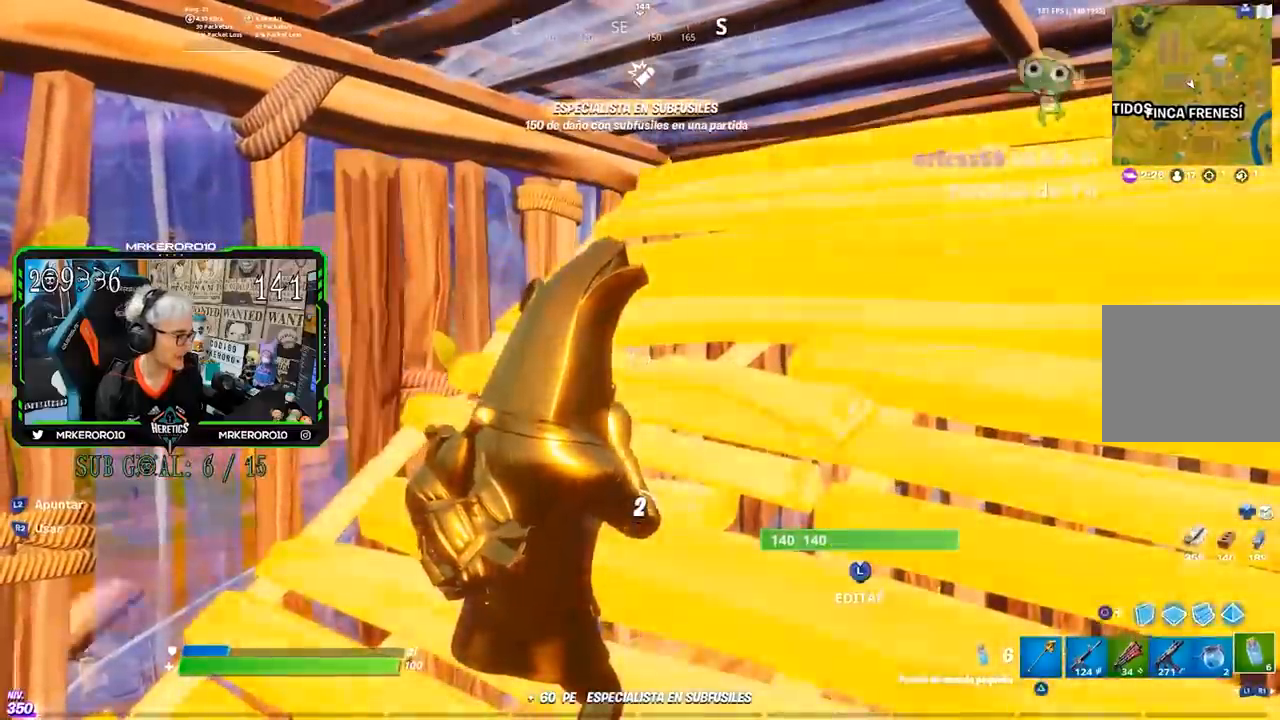
{"buttons": ["R1", "R2"], "left_stick": "center", "right_stick": "center", "events": [[233, "right_stick", "down-right"], [350, "right_stick", "center"], [417, "R1", "down"], [417, "R2", "down"]]}
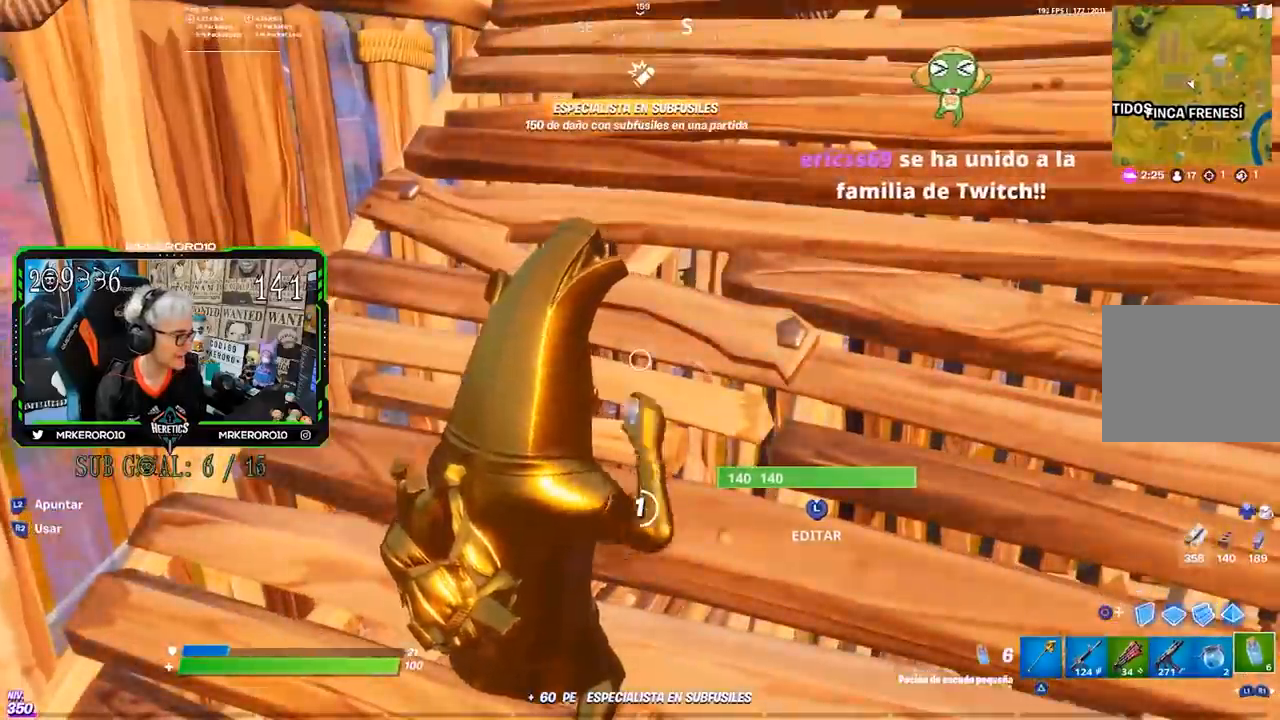
{"buttons": [], "left_stick": "center", "right_stick": "center", "events": [[50, "R1", "up"], [50, "R2", "up"], [117, "R2", "down"], [150, "right_stick", "up-right"], [183, "R2", "up"], [250, "right_stick", "center"]]}
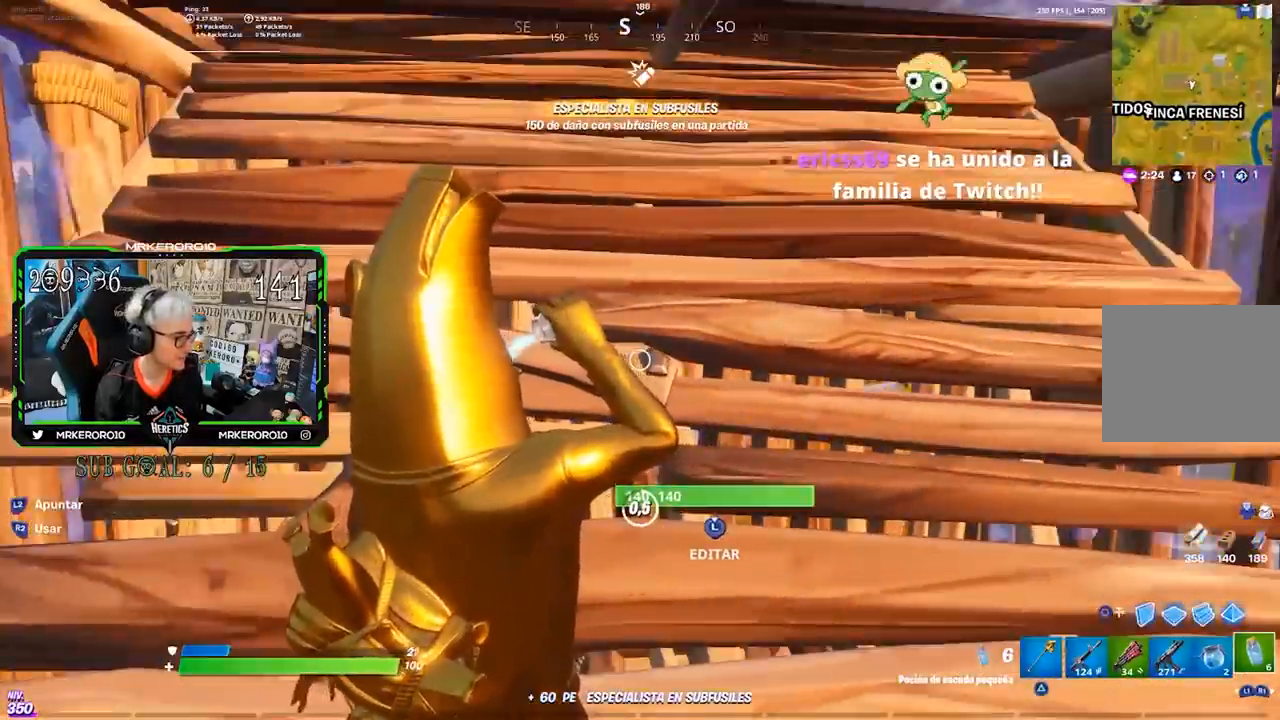
{"buttons": ["R3"], "left_stick": "center", "right_stick": "center", "events": [[17, "R2", "down"], [83, "R2", "up"], [183, "R2", "down"], [250, "R2", "up"], [417, "right_stick", "left"], [483, "R3", "down"], [483, "right_stick", "center"]]}
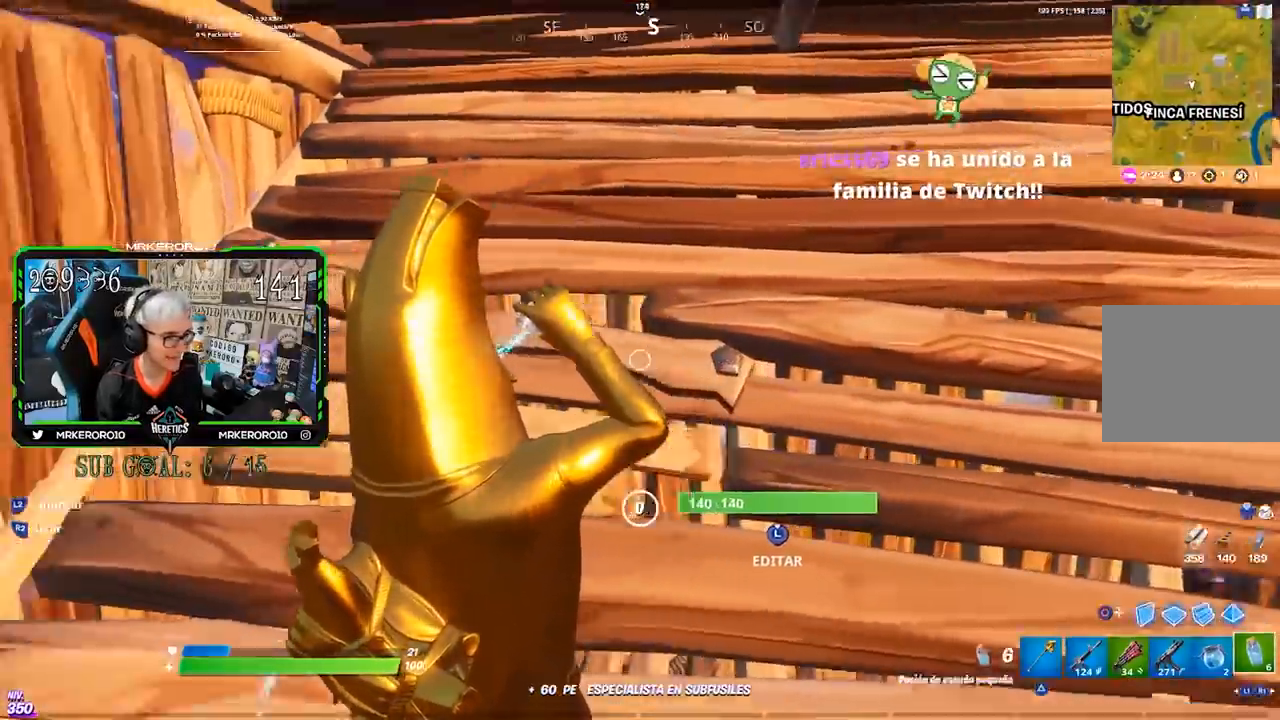
{"buttons": [], "left_stick": "center", "right_stick": "center", "events": [[50, "R3", "up"], [183, "R3", "down"], [283, "R3", "up"], [350, "R2", "down"], [417, "R2", "up"]]}
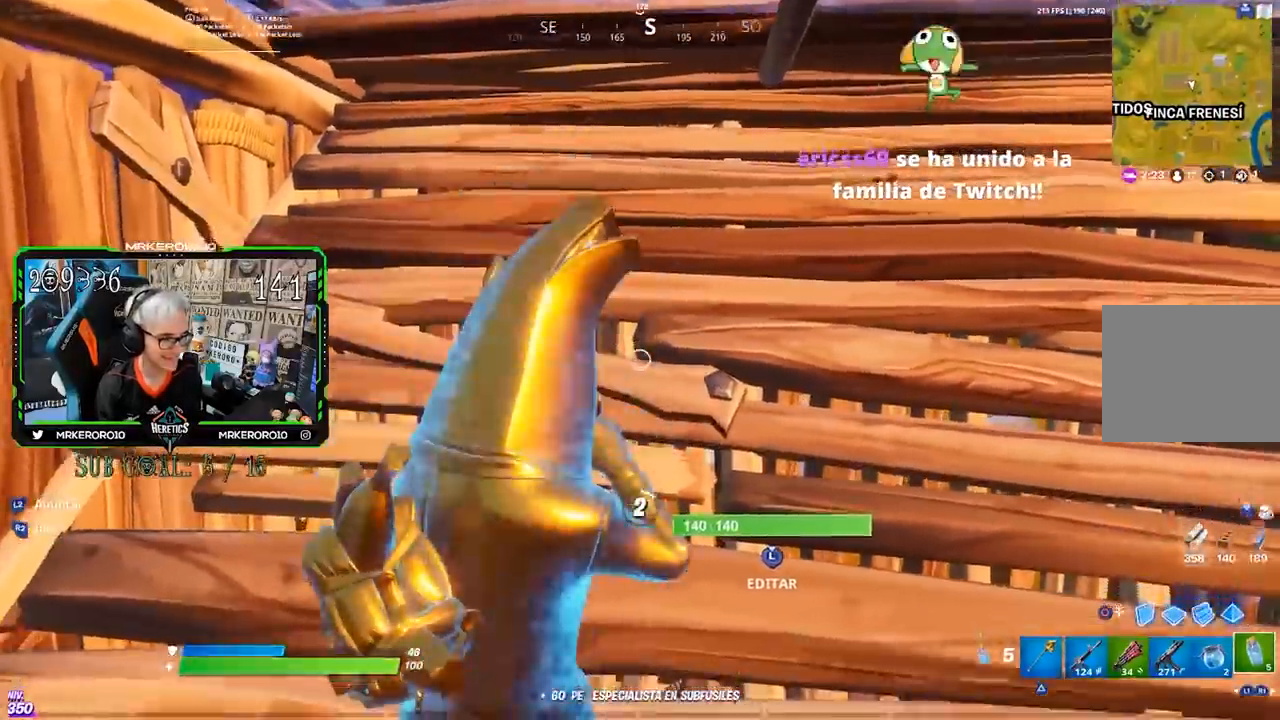
{"buttons": ["L2"], "left_stick": "up-right", "right_stick": "up", "events": [[83, "left_stick", "up-right"], [467, "L2", "down"], [483, "right_stick", "up"]]}
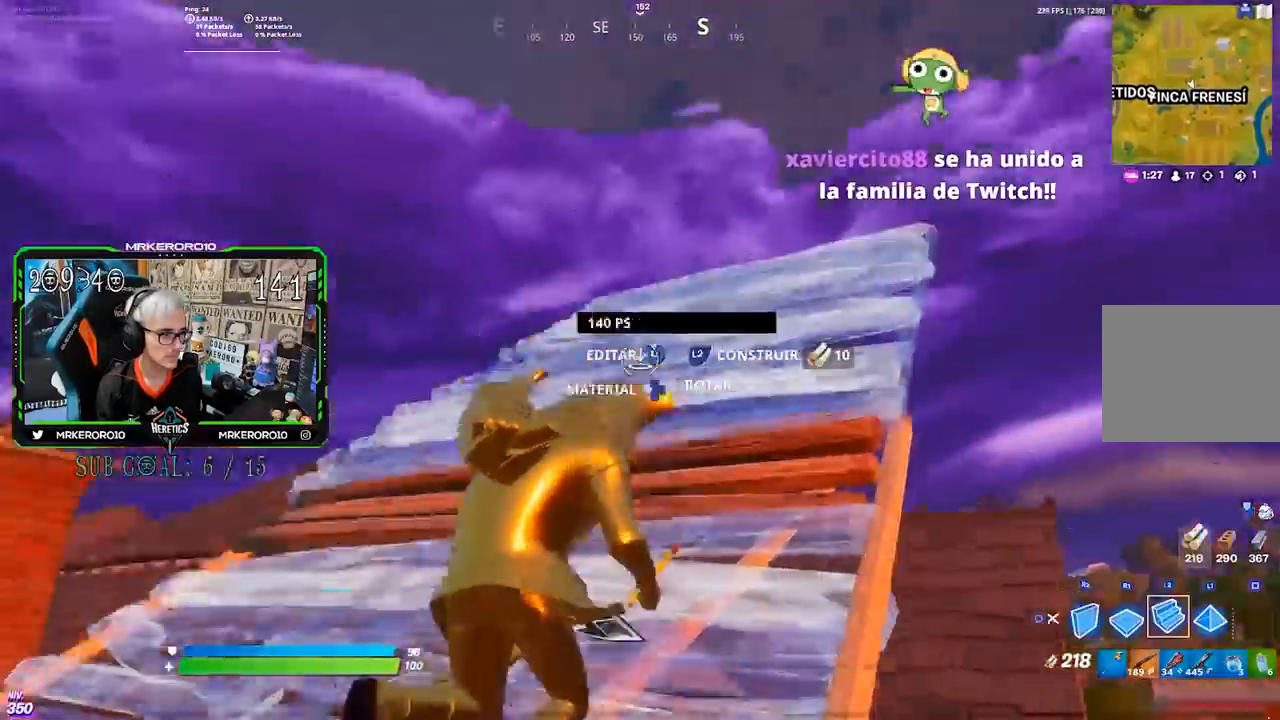
{"buttons": ["CROSS"], "left_stick": "up-right", "right_stick": "center", "events": [[83, "right_stick", "down"], [117, "L2", "up"], [183, "right_stick", "center"], [483, "CROSS", "down"]]}
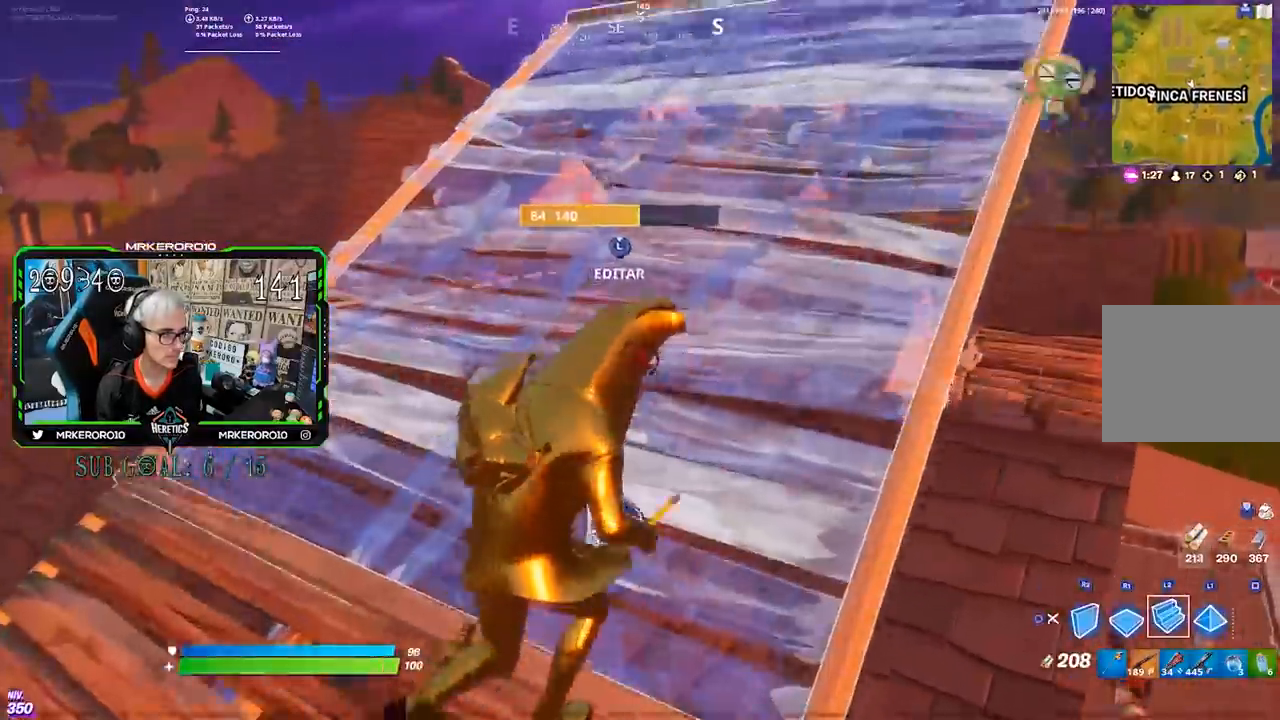
{"buttons": [], "left_stick": "up-right", "right_stick": "right", "events": [[17, "R2", "down"], [83, "CROSS", "up"], [83, "right_stick", "down-left"], [183, "right_stick", "center"], [217, "R2", "up"], [283, "CIRCLE", "down"], [350, "CIRCLE", "up"], [450, "right_stick", "right"]]}
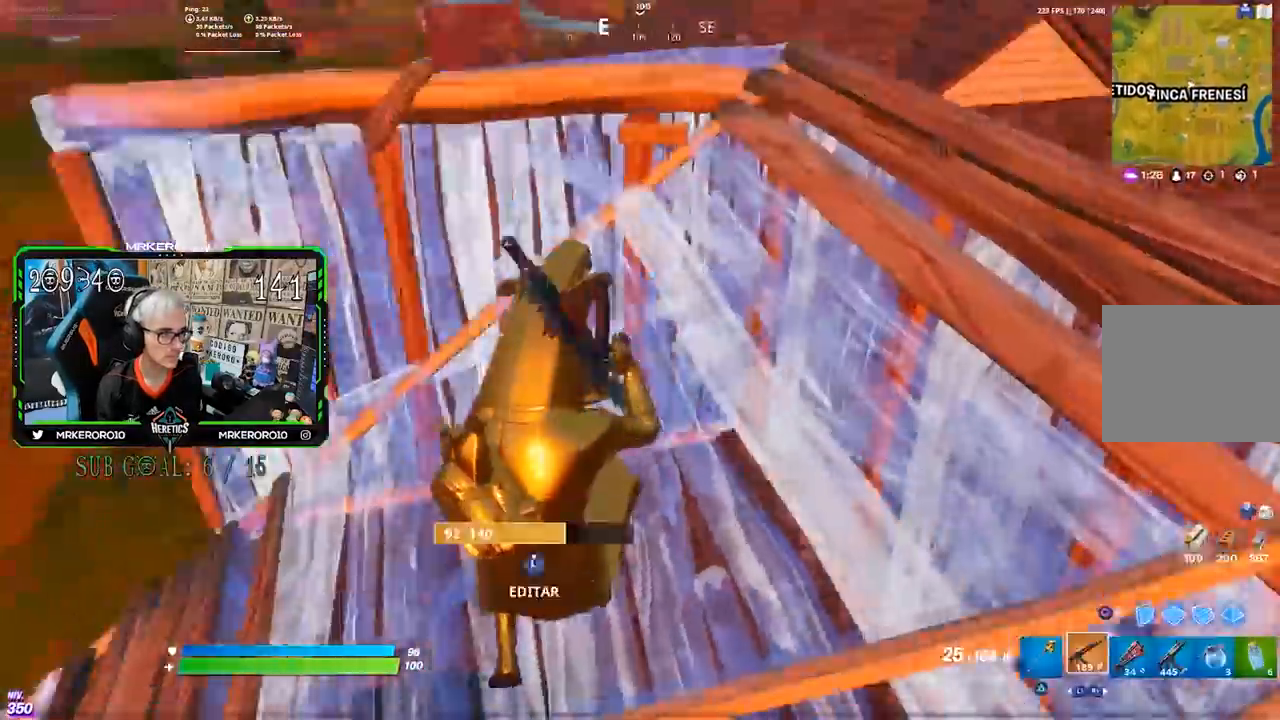
{"buttons": [], "left_stick": "up-right", "right_stick": "center", "events": [[83, "right_stick", "center"], [217, "CIRCLE", "down"], [283, "CIRCLE", "up"], [383, "CROSS", "down"], [450, "CROSS", "up"]]}
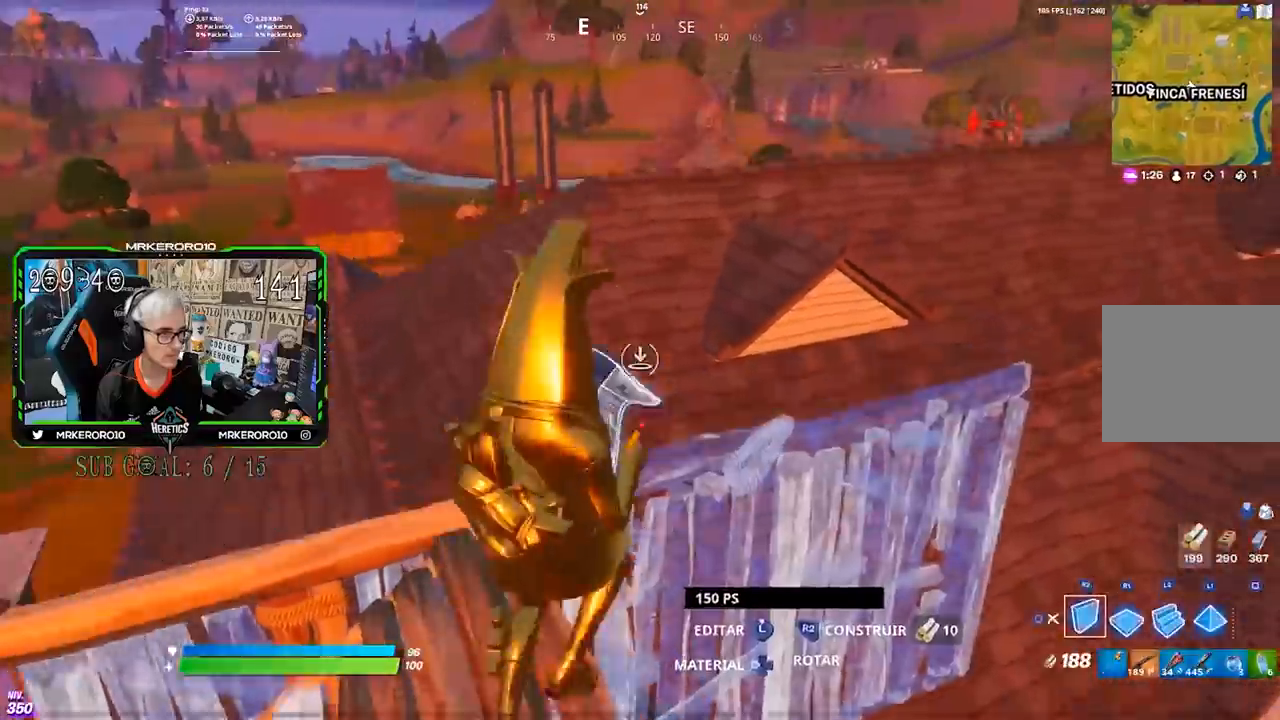
{"buttons": ["CIRCLE"], "left_stick": "up", "right_stick": "center", "events": [[50, "left_stick", "up"], [50, "right_stick", "down-right"], [183, "R1", "down"], [233, "right_stick", "up-left"], [350, "L2", "down"], [383, "R1", "up"], [417, "right_stick", "center"], [450, "CIRCLE", "down"], [483, "L2", "up"]]}
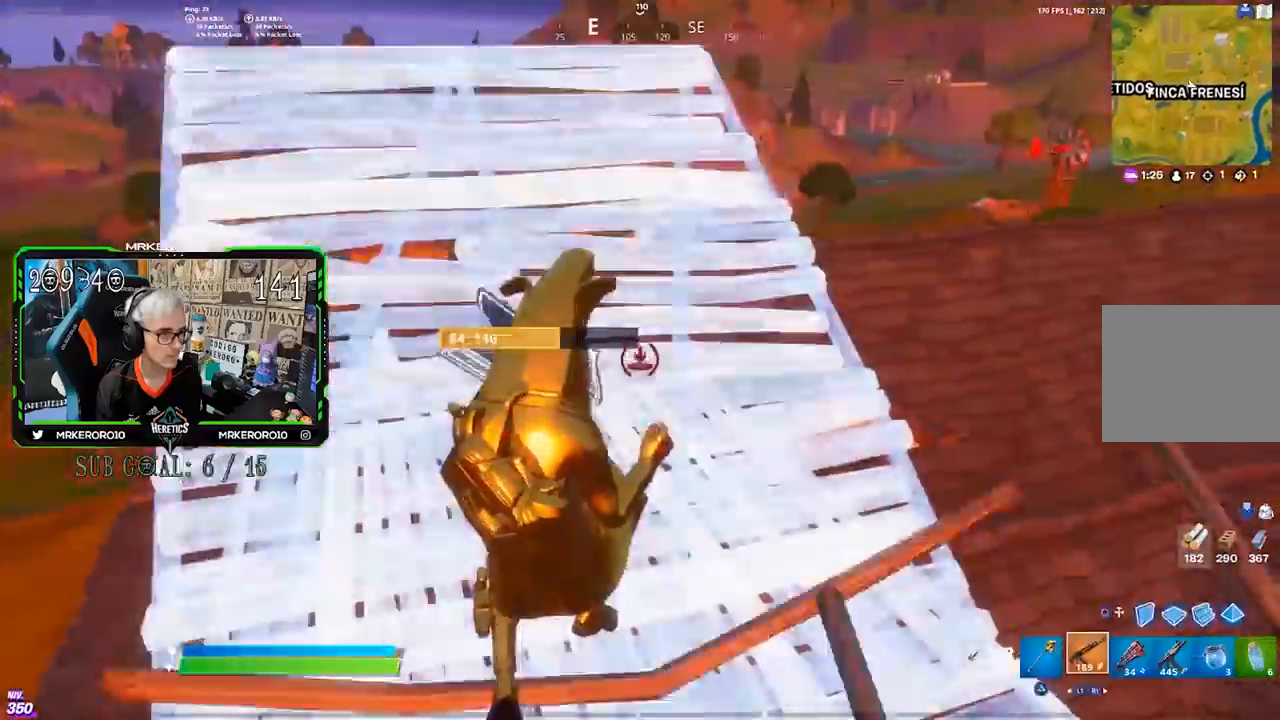
{"buttons": [], "left_stick": "up", "right_stick": "center", "events": [[17, "CIRCLE", "up"], [33, "left_stick", "up-right"], [117, "R1", "down"], [183, "R1", "up"], [450, "left_stick", "up"]]}
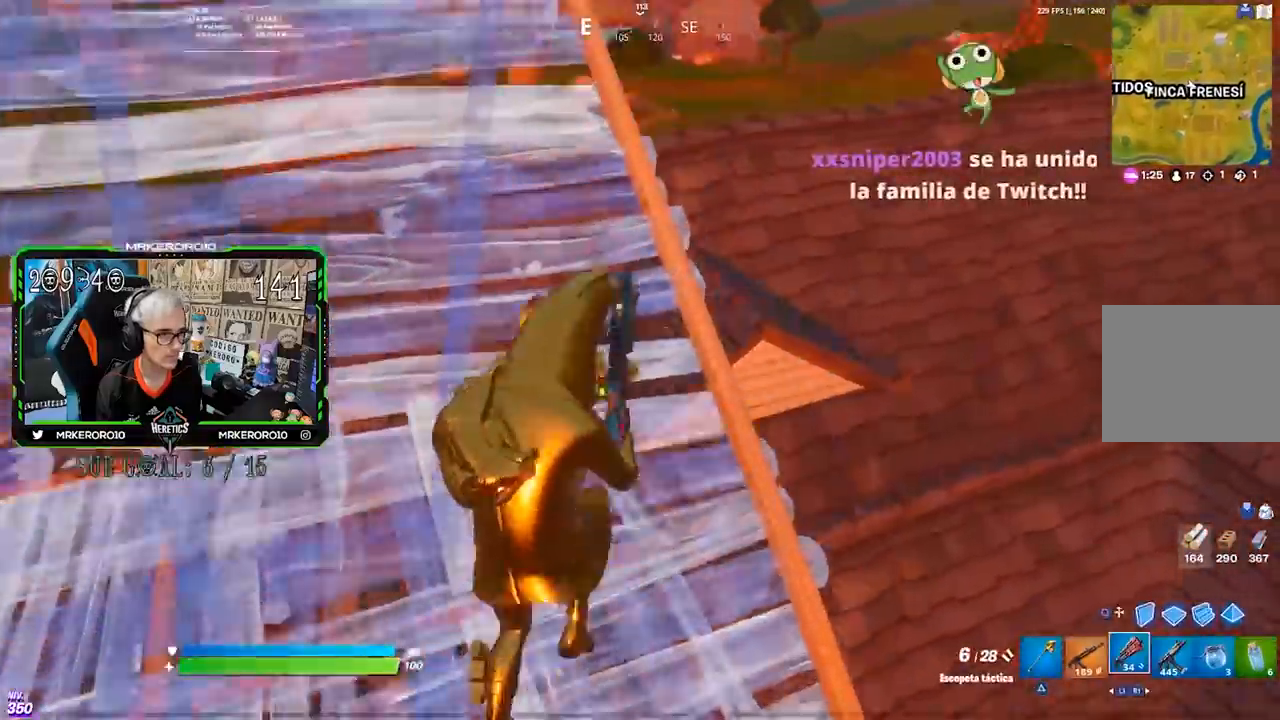
{"buttons": [], "left_stick": "up-left", "right_stick": "center", "events": [[217, "R1", "down"], [250, "left_stick", "up-left"], [350, "R1", "up"]]}
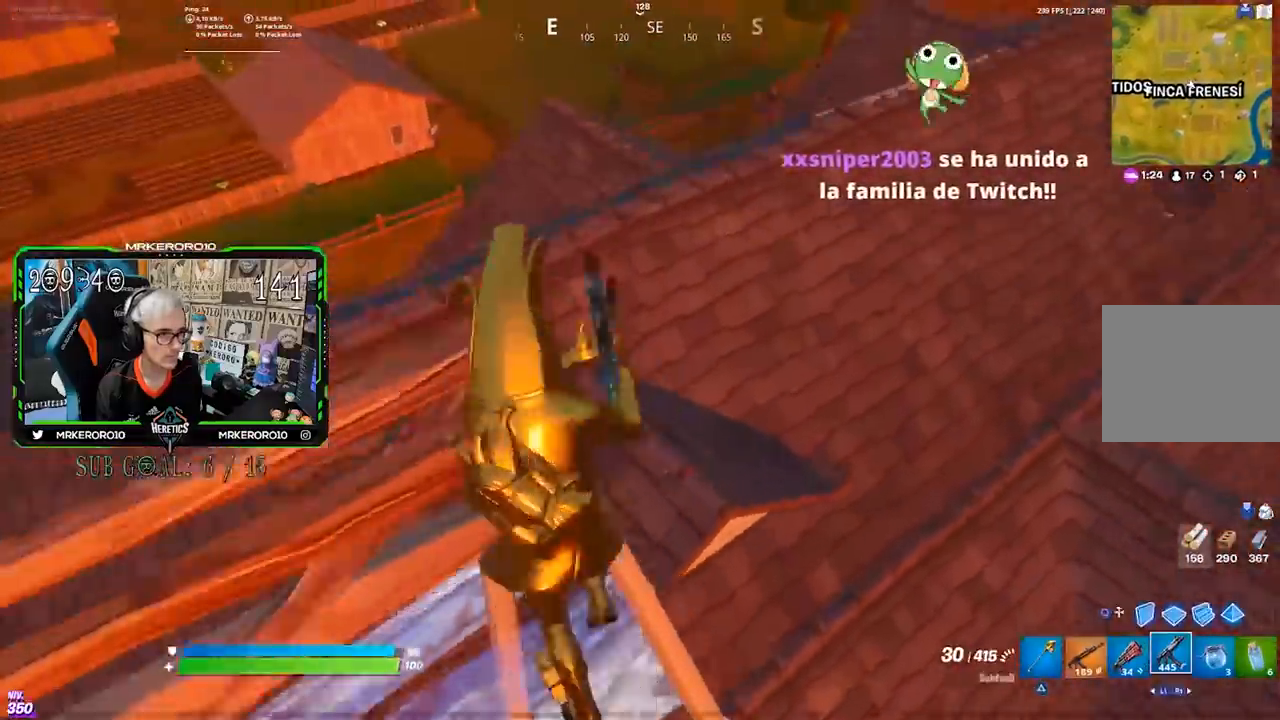
{"buttons": [], "left_stick": "up", "right_stick": "right", "events": [[50, "left_stick", "up-right"], [150, "CROSS", "down"], [183, "SQUARE", "down"], [250, "CROSS", "up"], [283, "SQUARE", "up"], [300, "left_stick", "up"], [417, "right_stick", "right"]]}
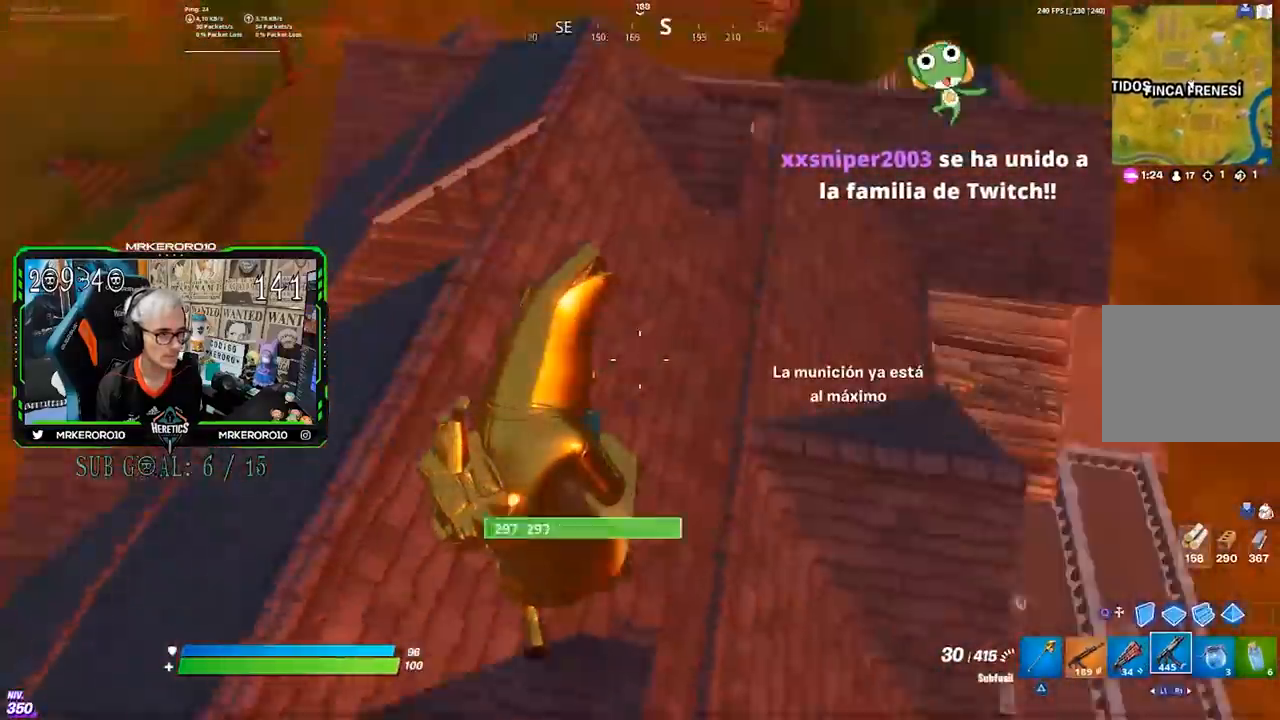
{"buttons": [], "left_stick": "up", "right_stick": "left", "events": [[17, "right_stick", "center"], [500, "right_stick", "left"]]}
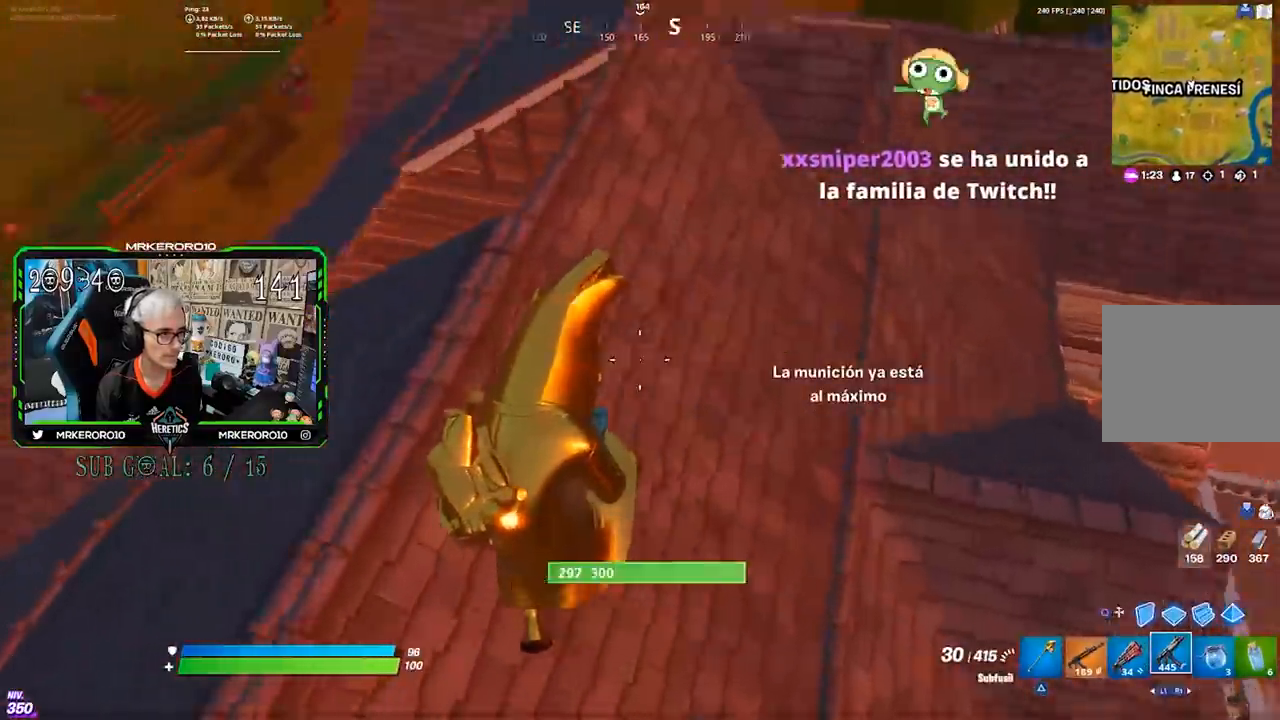
{"buttons": [], "left_stick": "up-right", "right_stick": "center", "events": [[117, "left_stick", "up-right"], [183, "right_stick", "center"]]}
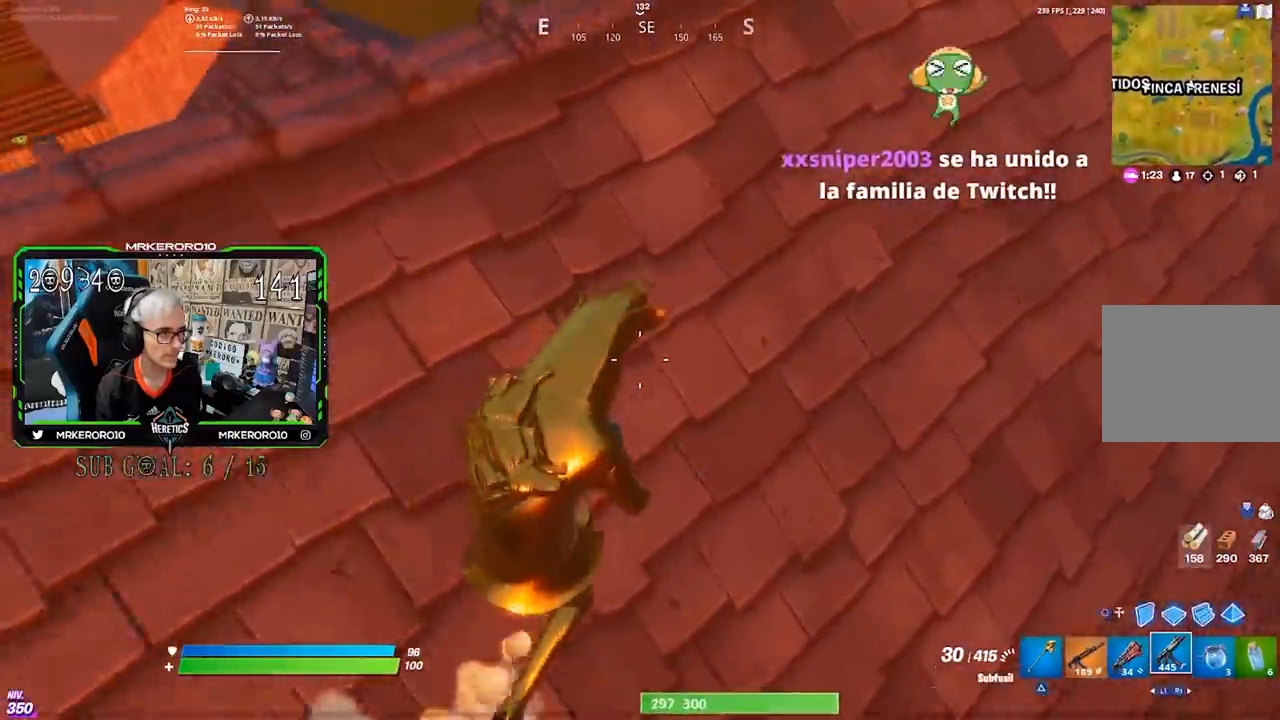
{"buttons": [], "left_stick": "up-right", "right_stick": "down-left", "events": [[250, "CROSS", "down"], [350, "CROSS", "up"], [417, "right_stick", "down-left"]]}
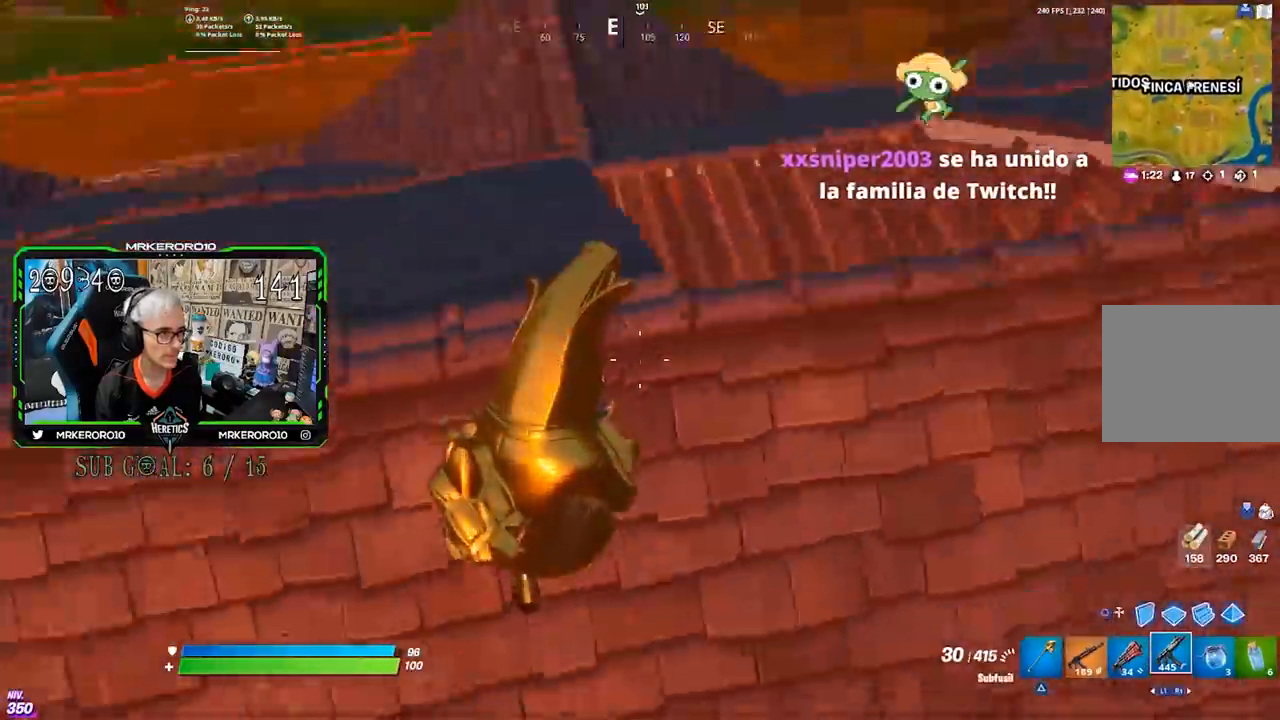
{"buttons": [], "left_stick": "down-right", "right_stick": "up-left", "events": [[17, "left_stick", "right"], [150, "right_stick", "center"], [250, "left_stick", "down-right"], [283, "right_stick", "up-left"]]}
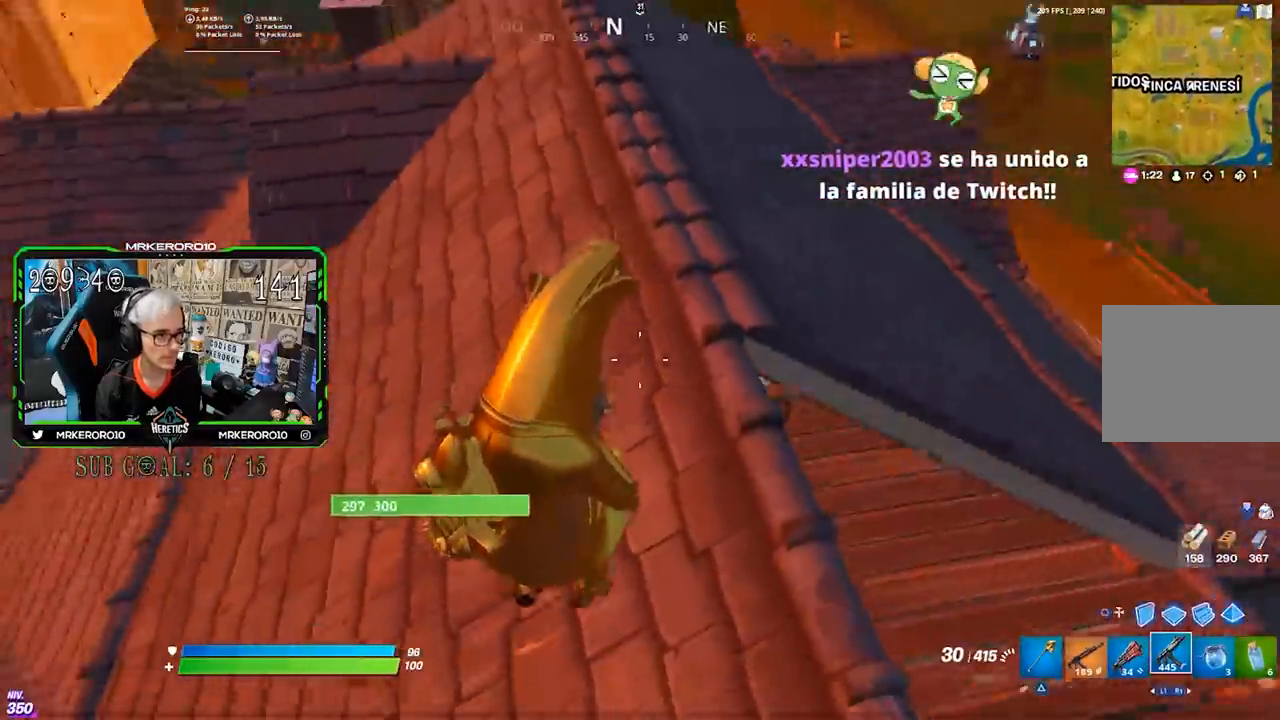
{"buttons": [], "left_stick": "down", "right_stick": "center", "events": [[117, "R3", "down"], [183, "R3", "up"], [183, "left_stick", "down"], [250, "right_stick", "center"], [450, "CROSS", "down"], [483, "CROSS", "up"]]}
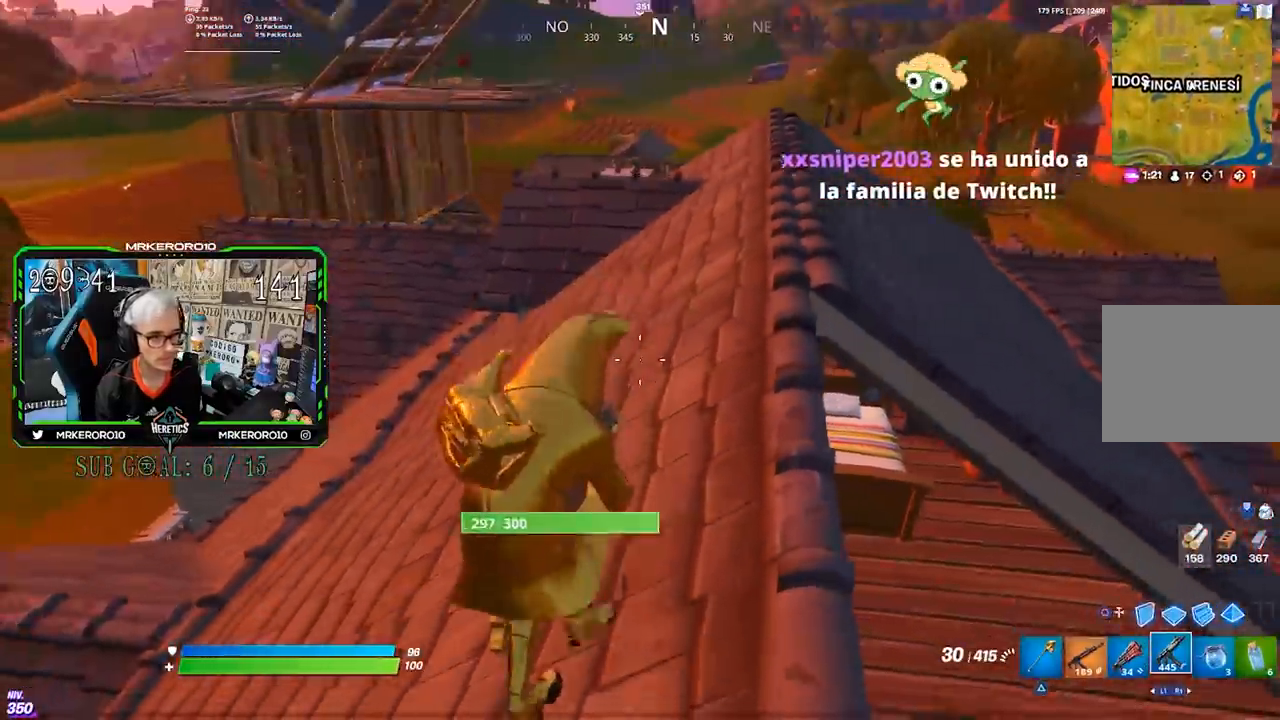
{"buttons": [], "left_stick": "down-left", "right_stick": "center", "events": [[100, "right_stick", "up-left"], [150, "R3", "down"], [217, "R3", "up"], [350, "right_stick", "center"], [383, "left_stick", "down-left"]]}
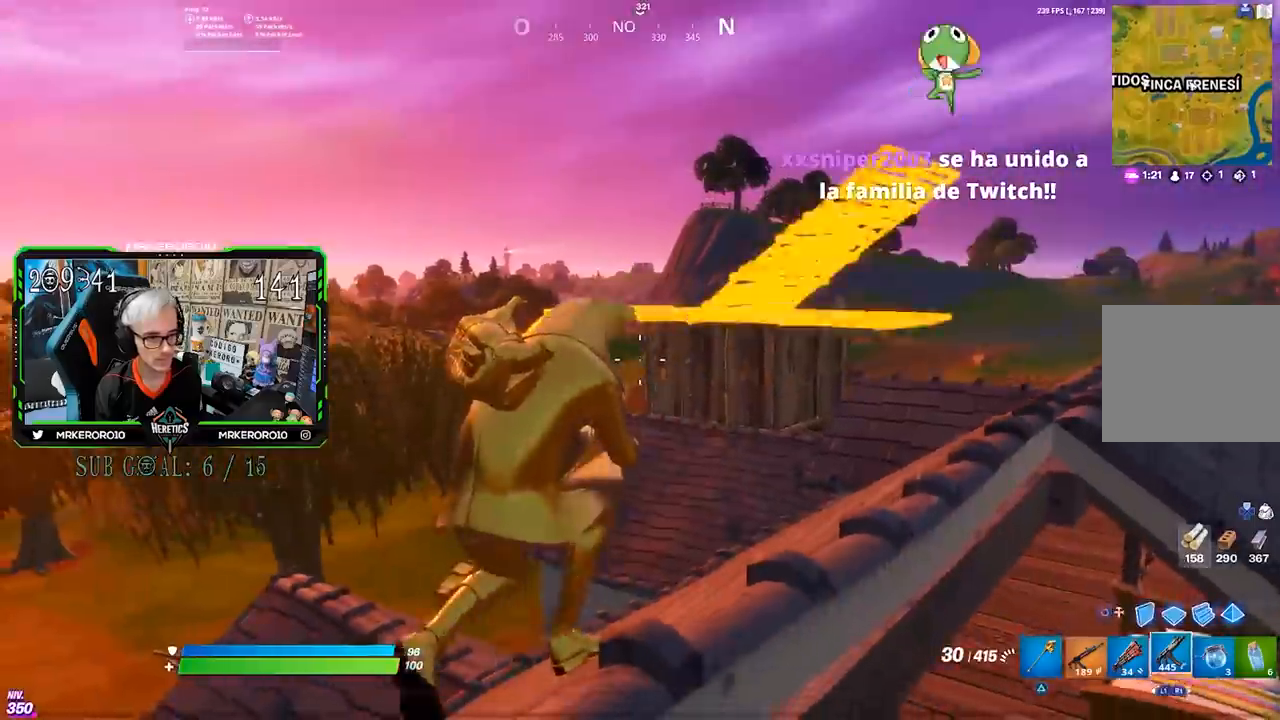
{"buttons": [], "left_stick": "down", "right_stick": "center", "events": [[50, "right_stick", "down-right"], [250, "right_stick", "center"], [317, "CROSS", "down"], [383, "CROSS", "up"], [450, "left_stick", "down"]]}
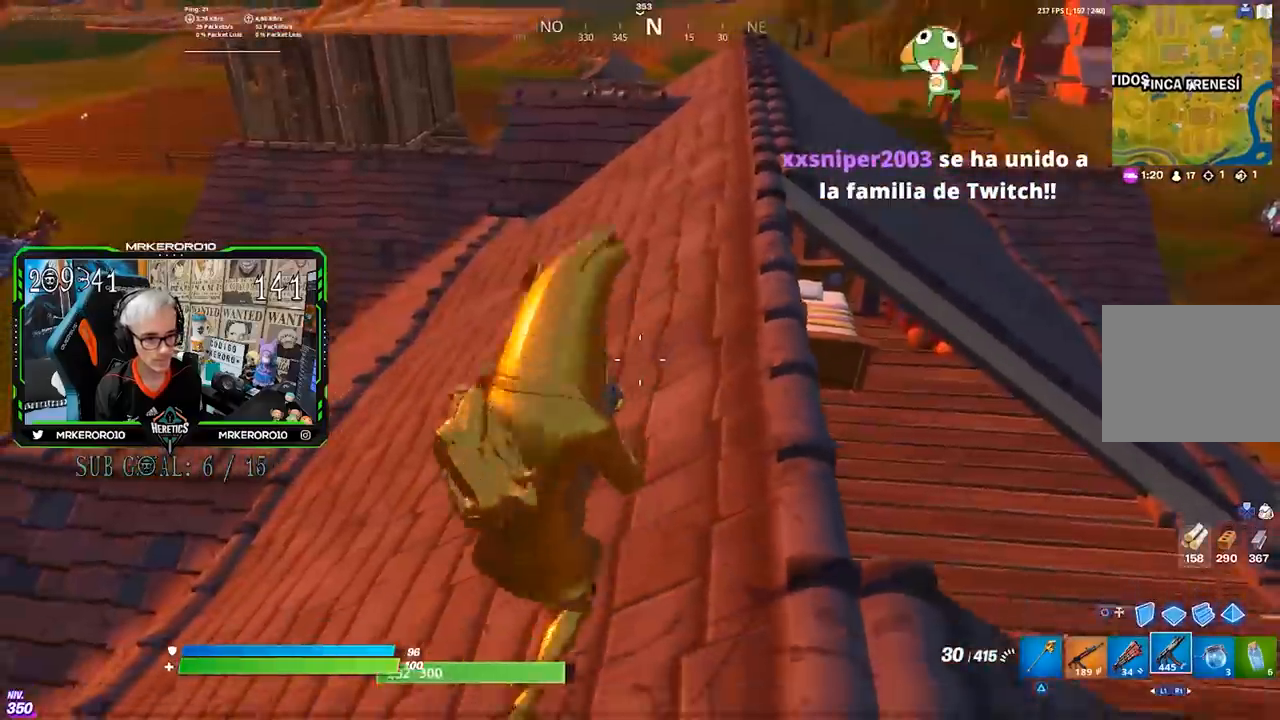
{"buttons": [], "left_stick": "right", "right_stick": "center", "events": [[17, "left_stick", "down-right"], [100, "right_stick", "down-left"], [200, "left_stick", "right"], [217, "right_stick", "center"]]}
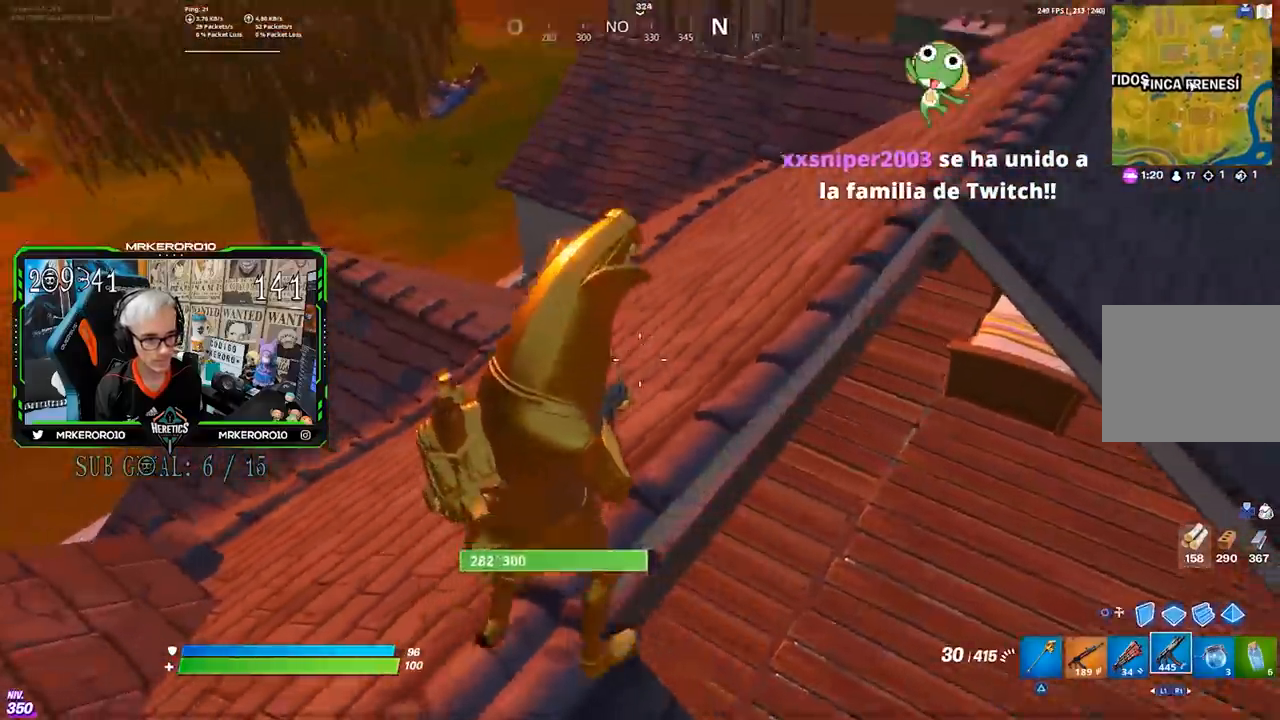
{"buttons": [], "left_stick": "up-right", "right_stick": "up-right", "events": [[417, "left_stick", "up-right"], [483, "right_stick", "up-right"]]}
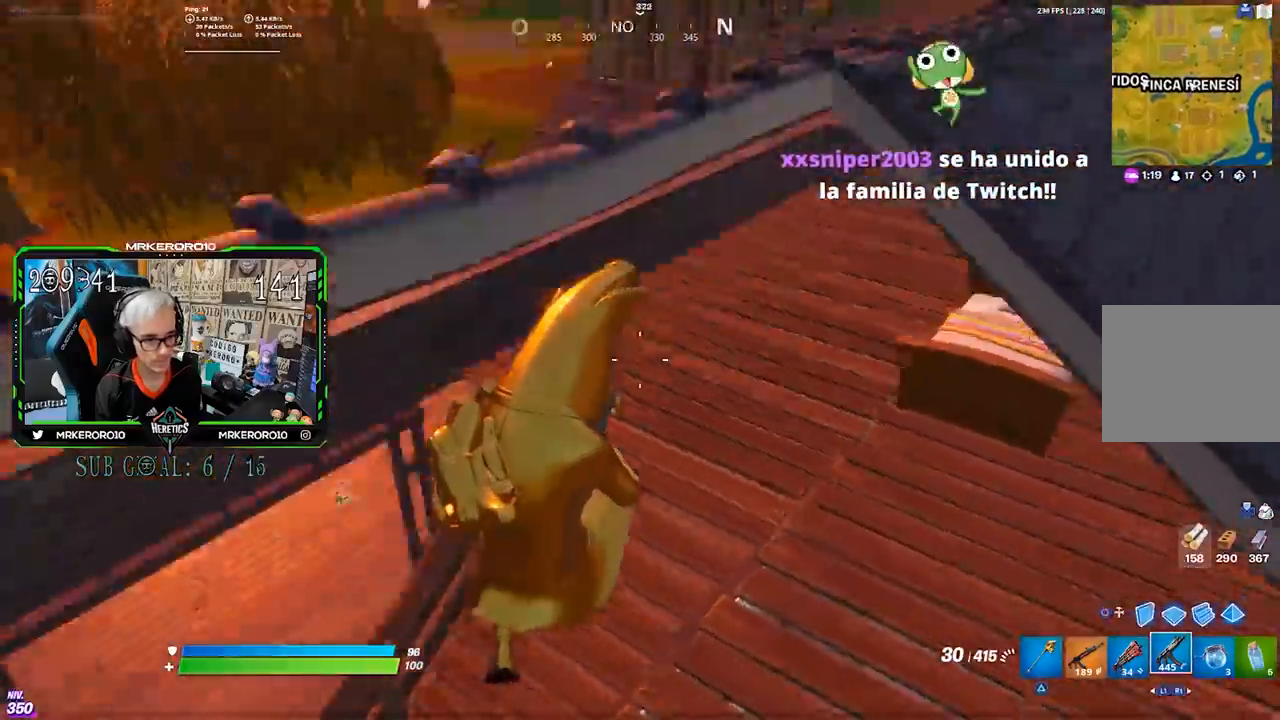
{"buttons": [], "left_stick": "up-right", "right_stick": "down-left", "events": [[33, "left_stick", "up"], [117, "right_stick", "center"], [450, "left_stick", "up-right"], [483, "right_stick", "down-left"]]}
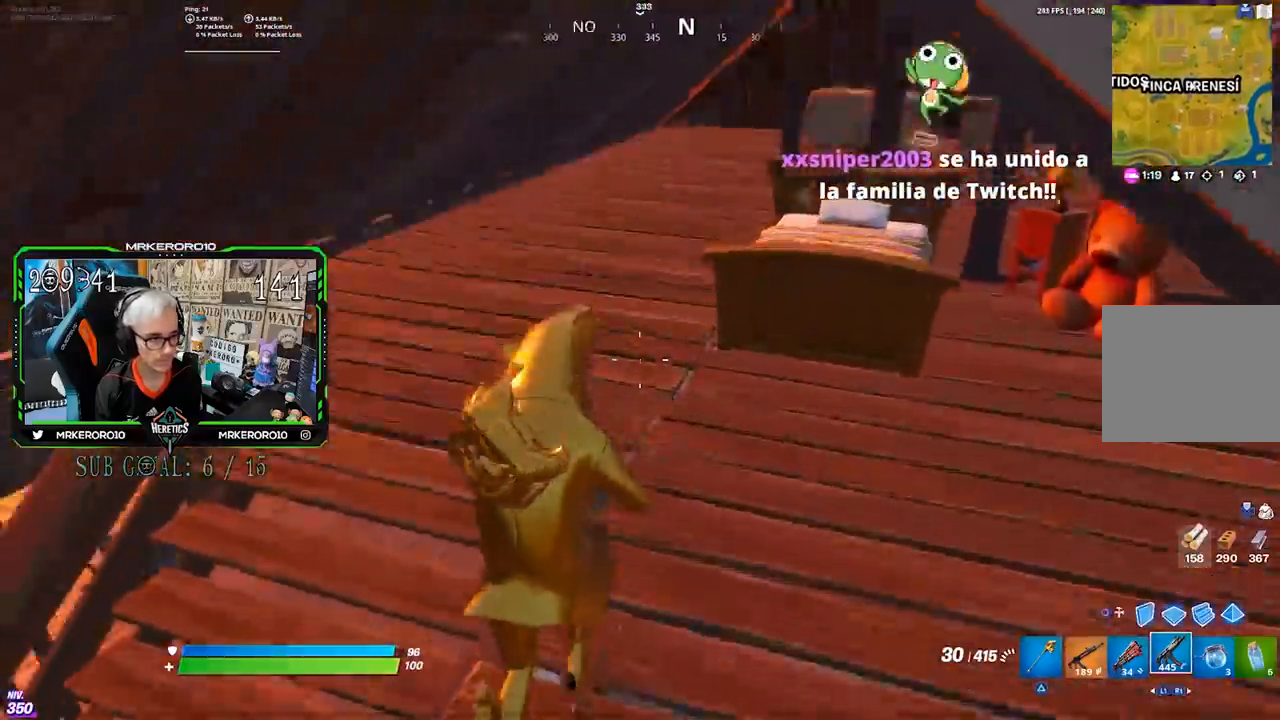
{"buttons": [], "left_stick": "up", "right_stick": "left", "events": [[183, "left_stick", "up"], [233, "right_stick", "left"]]}